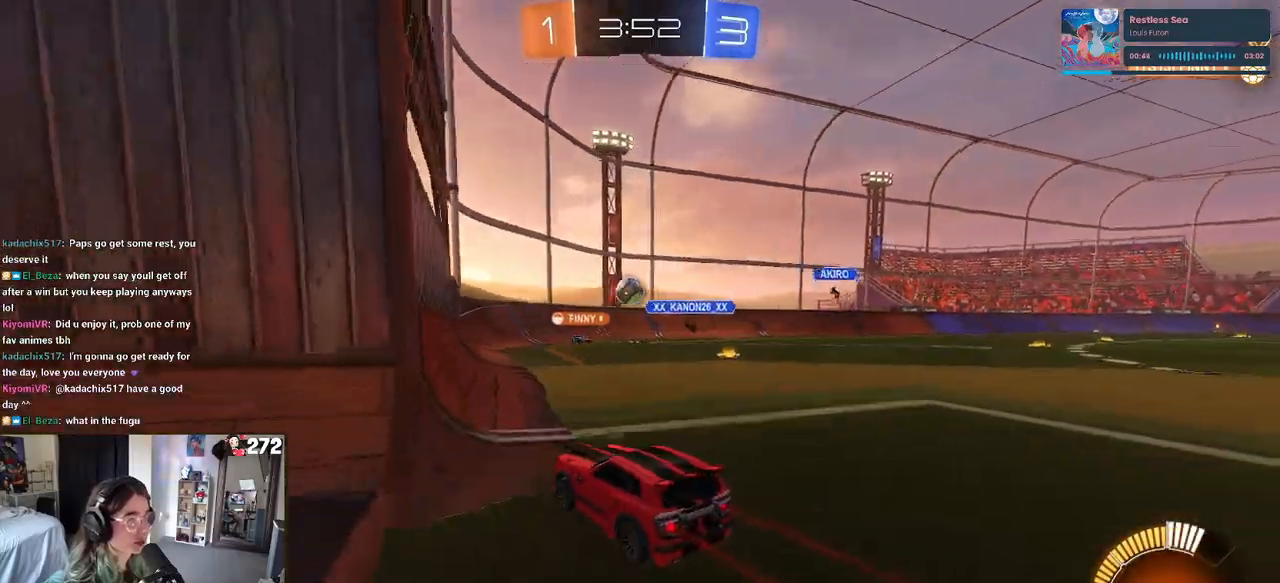
Gameplay with a controller (PlayStation layout); each line is a JSON object with the inputs held at the frame after it. "events" lists button and stick changes between this image and that frame as [ms after this image, input, new state], when the widget could be followed in between.
{"buttons": ["R1", "R2"], "left_stick": "center", "right_stick": "center", "events": [[50, "left_stick", "right"], [267, "R1", "down"], [333, "left_stick", "center"]]}
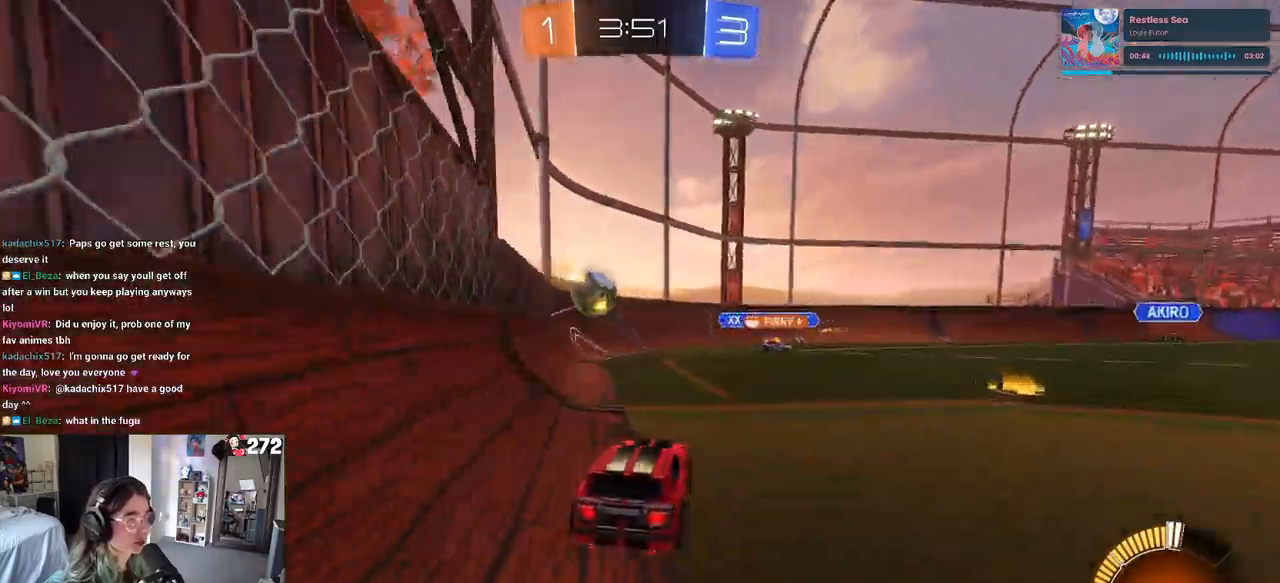
{"buttons": ["R1", "R2"], "left_stick": "up", "right_stick": "center", "events": [[33, "left_stick", "down-right"], [50, "CROSS", "down"], [233, "CROSS", "up"], [250, "left_stick", "up-left"], [300, "CROSS", "down"], [433, "CROSS", "up"], [433, "left_stick", "up"]]}
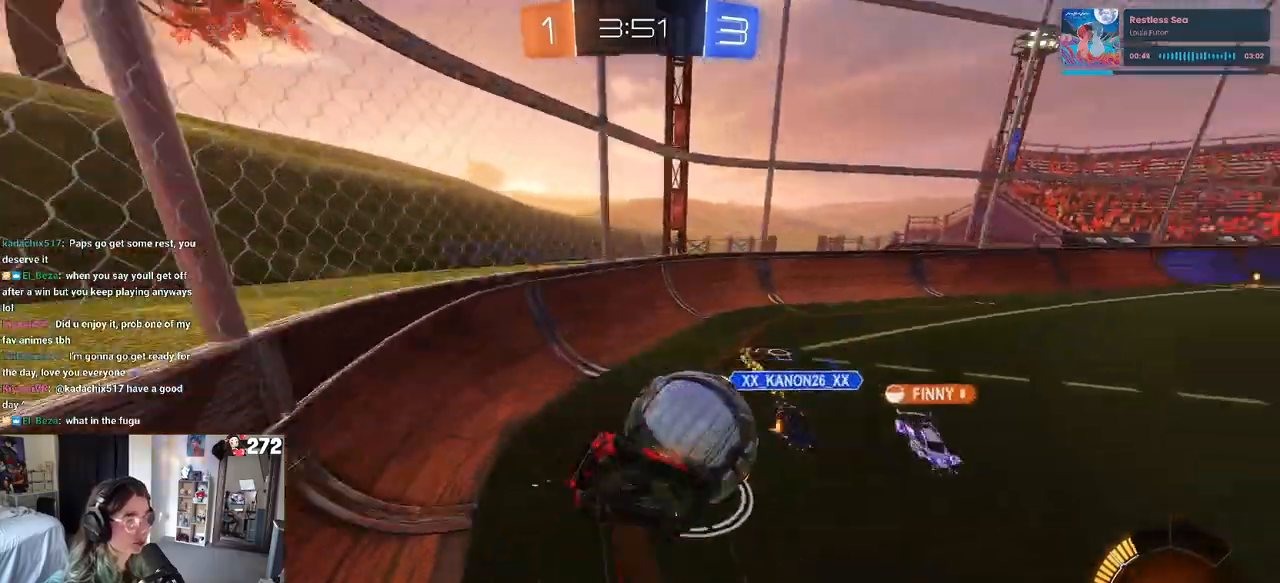
{"buttons": ["R1", "R2"], "left_stick": "left", "right_stick": "center", "events": [[67, "left_stick", "down"], [117, "R1", "up"], [150, "SQUARE", "down"], [267, "left_stick", "down-left"], [383, "SQUARE", "up"], [433, "left_stick", "center"], [467, "R1", "down"], [500, "left_stick", "left"]]}
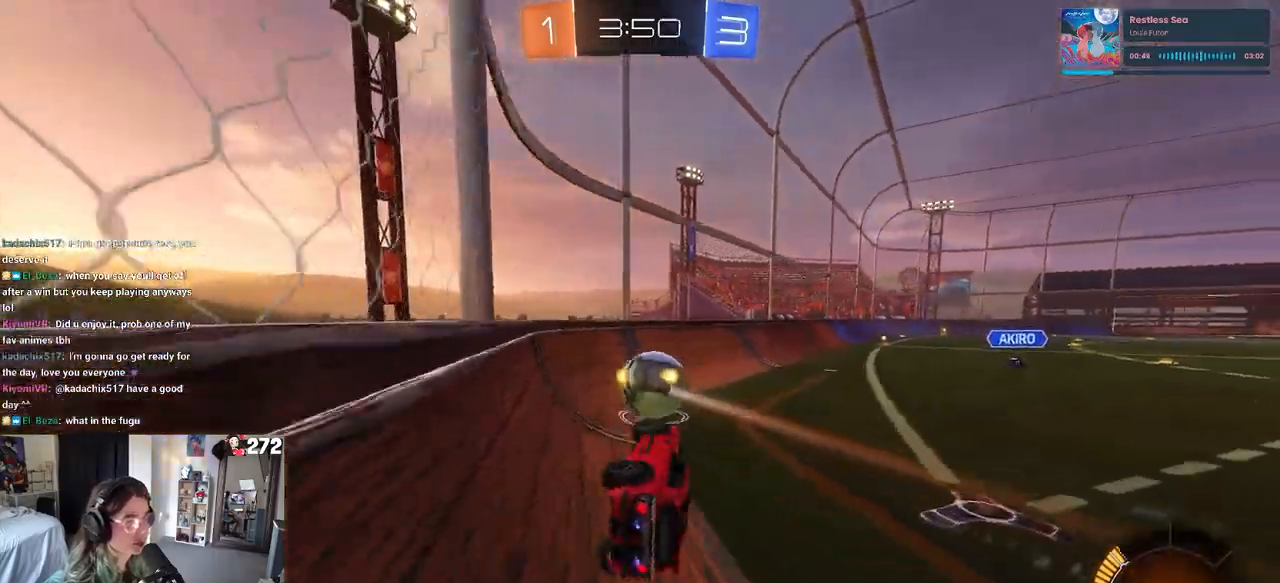
{"buttons": ["R2"], "left_stick": "left", "right_stick": "center", "events": [[183, "left_stick", "center"], [283, "R1", "up"], [433, "left_stick", "left"]]}
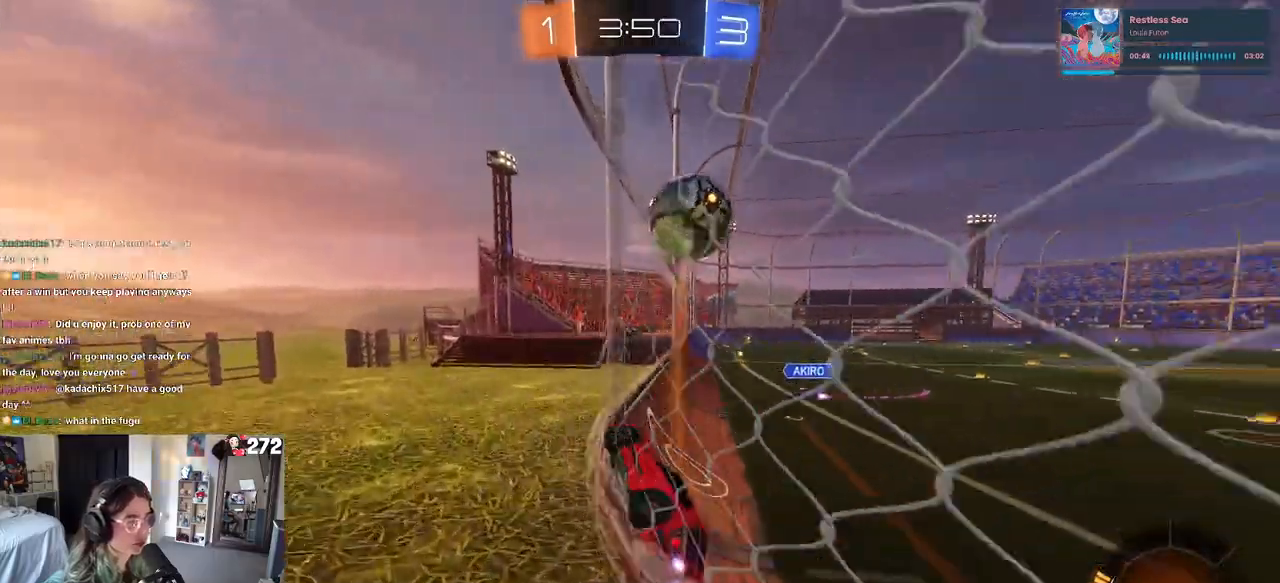
{"buttons": ["R2"], "left_stick": "center", "right_stick": "center", "events": [[67, "left_stick", "center"], [217, "R1", "down"], [250, "left_stick", "left"], [333, "left_stick", "center"], [383, "R1", "up"]]}
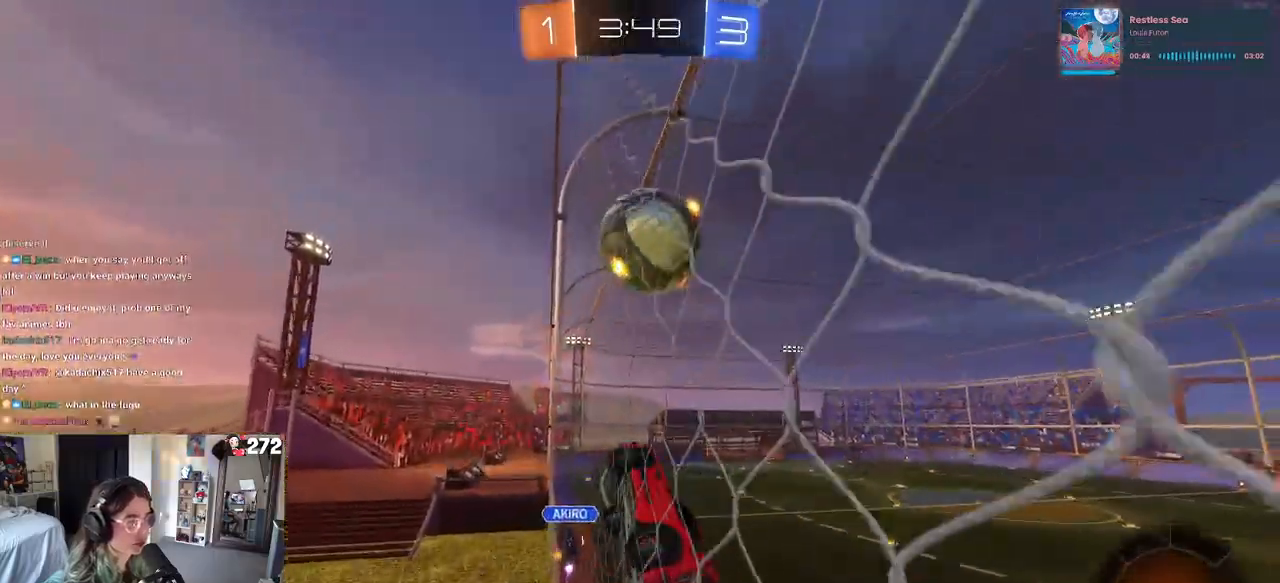
{"buttons": ["R2"], "left_stick": "right", "right_stick": "center", "events": [[483, "left_stick", "right"]]}
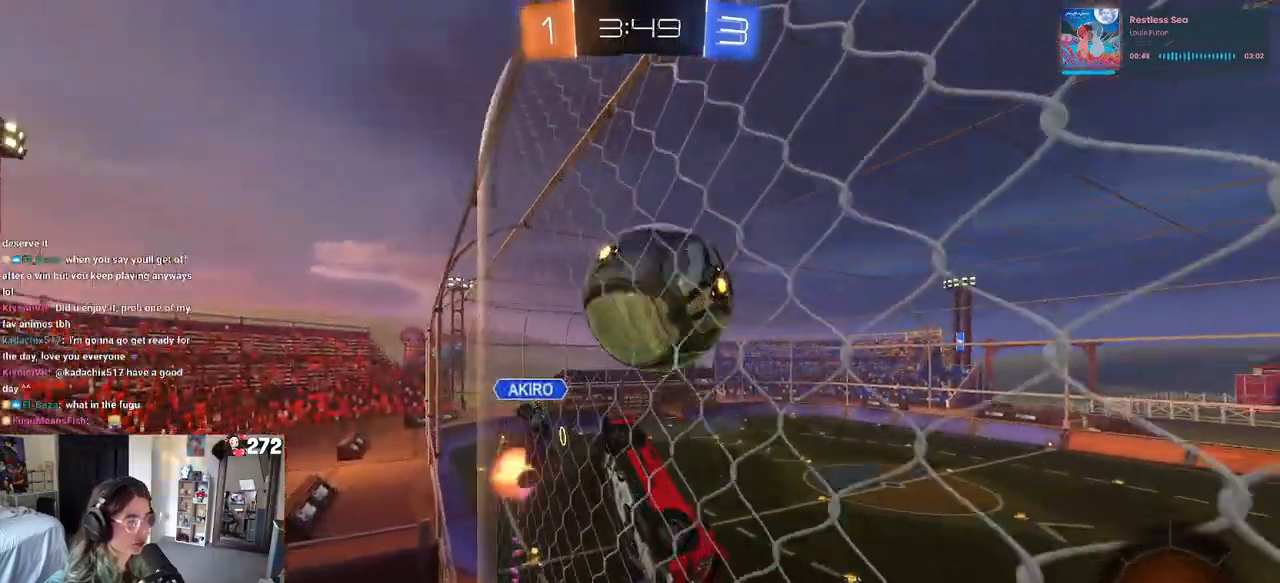
{"buttons": ["R2"], "left_stick": "right", "right_stick": "center", "events": [[17, "L2", "down"], [33, "R2", "up"], [200, "R2", "down"], [233, "L2", "up"]]}
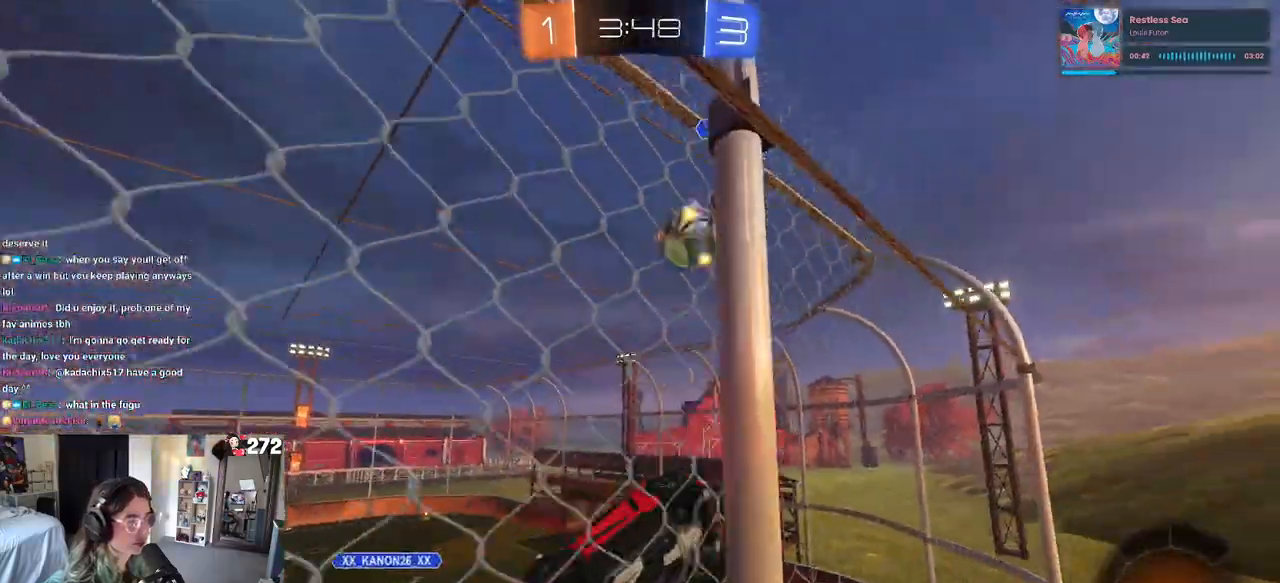
{"buttons": ["R1", "R2"], "left_stick": "center", "right_stick": "center", "events": [[67, "left_stick", "center"], [150, "TRIANGLE", "down"], [300, "TRIANGLE", "up"], [450, "R1", "down"]]}
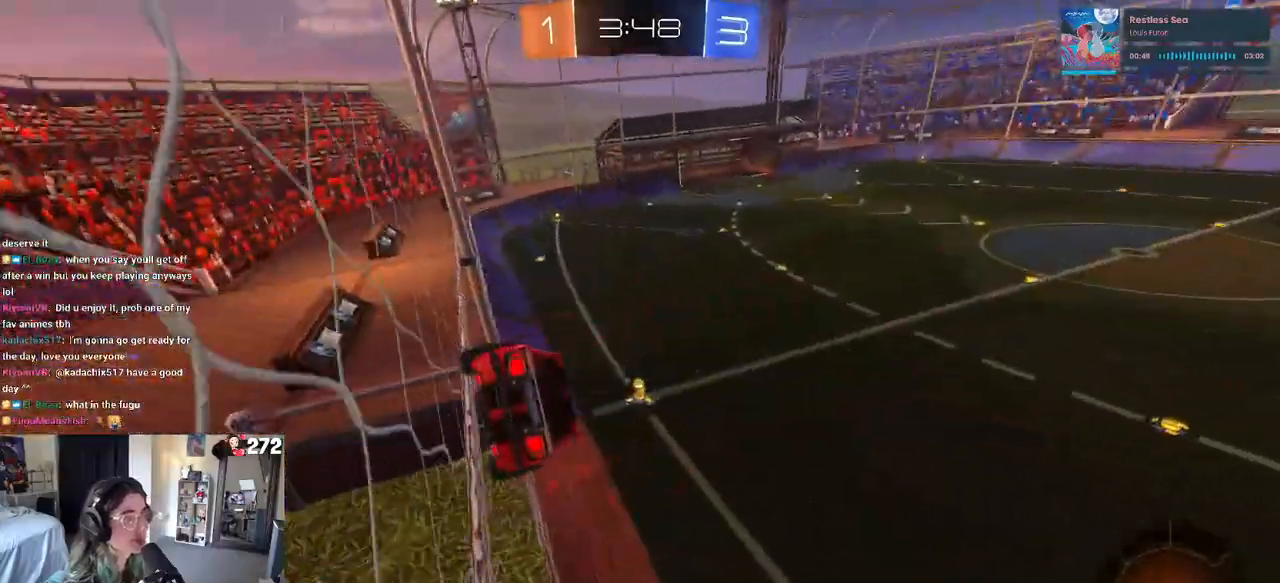
{"buttons": ["R2"], "left_stick": "center", "right_stick": "center", "events": [[33, "TRIANGLE", "down"], [183, "TRIANGLE", "up"], [200, "left_stick", "right"], [233, "R1", "up"], [383, "left_stick", "center"]]}
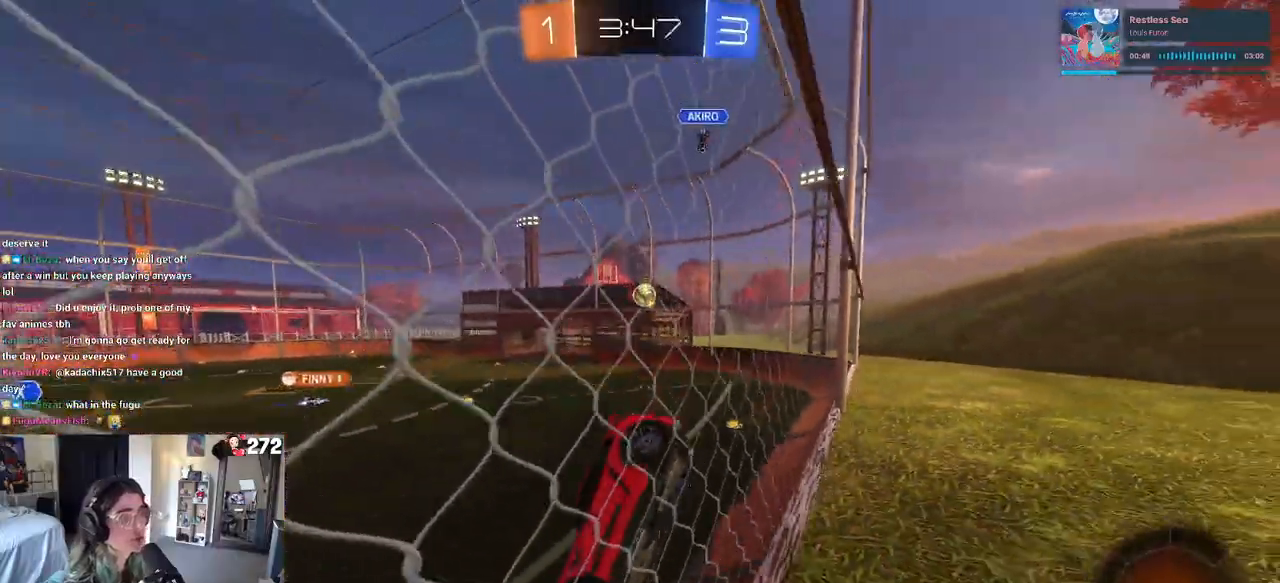
{"buttons": ["R1", "R2"], "left_stick": "right", "right_stick": "center", "events": [[167, "left_stick", "right"], [200, "SQUARE", "down"], [300, "SQUARE", "up"], [400, "left_stick", "center"], [433, "R1", "down"], [500, "left_stick", "right"]]}
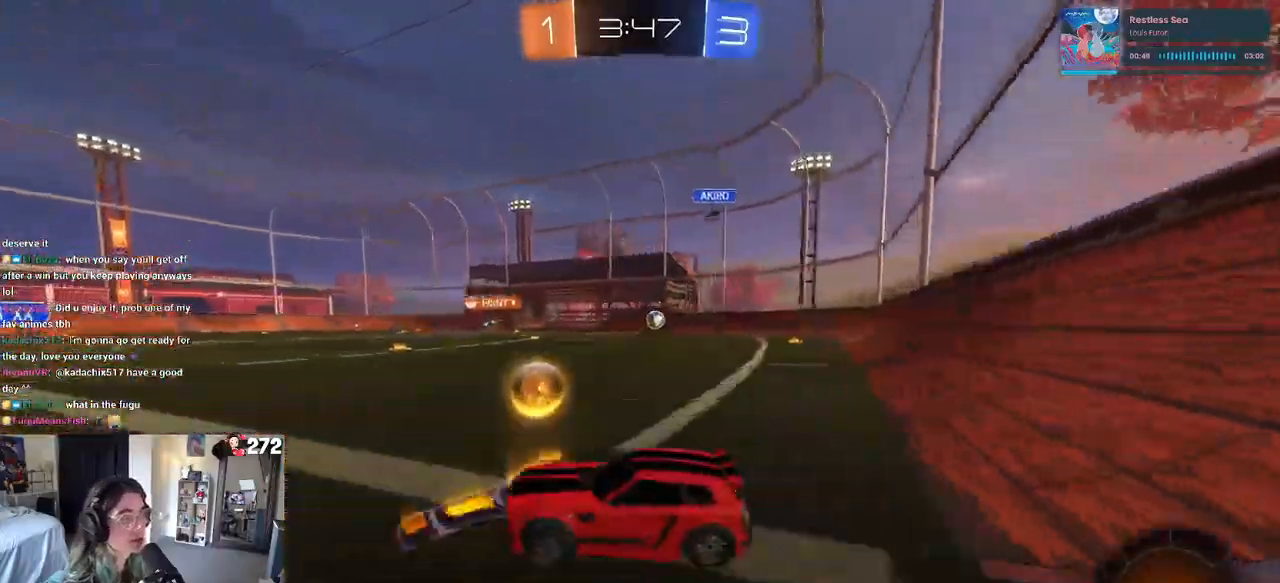
{"buttons": ["R1", "R2"], "left_stick": "right", "right_stick": "center", "events": []}
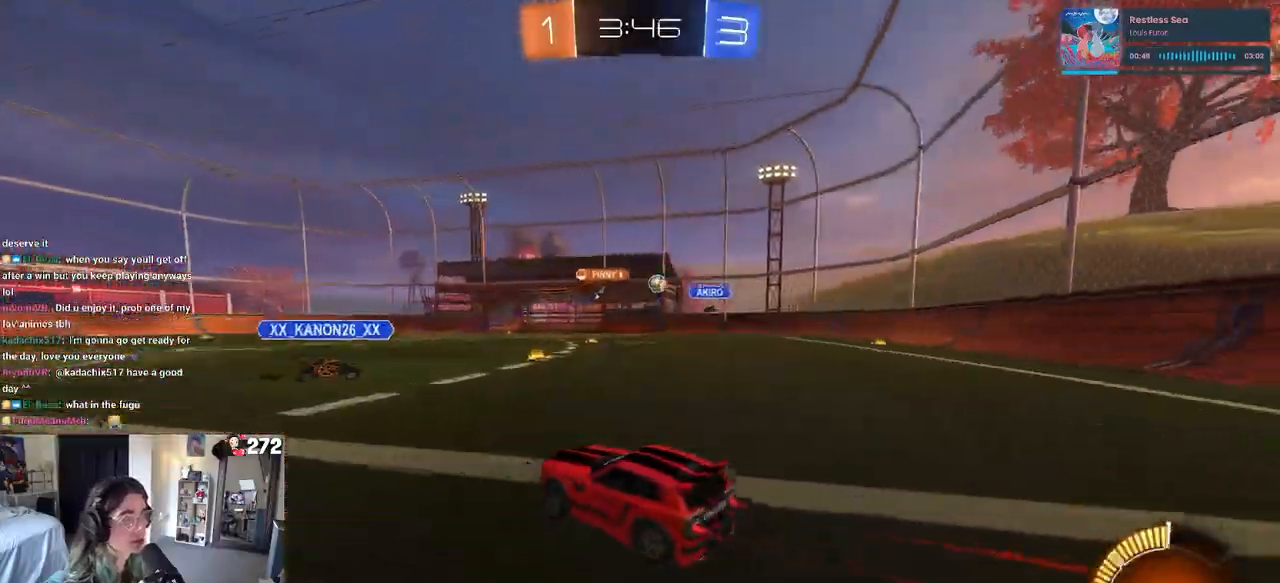
{"buttons": ["R2"], "left_stick": "right", "right_stick": "center", "events": [[400, "R1", "up"]]}
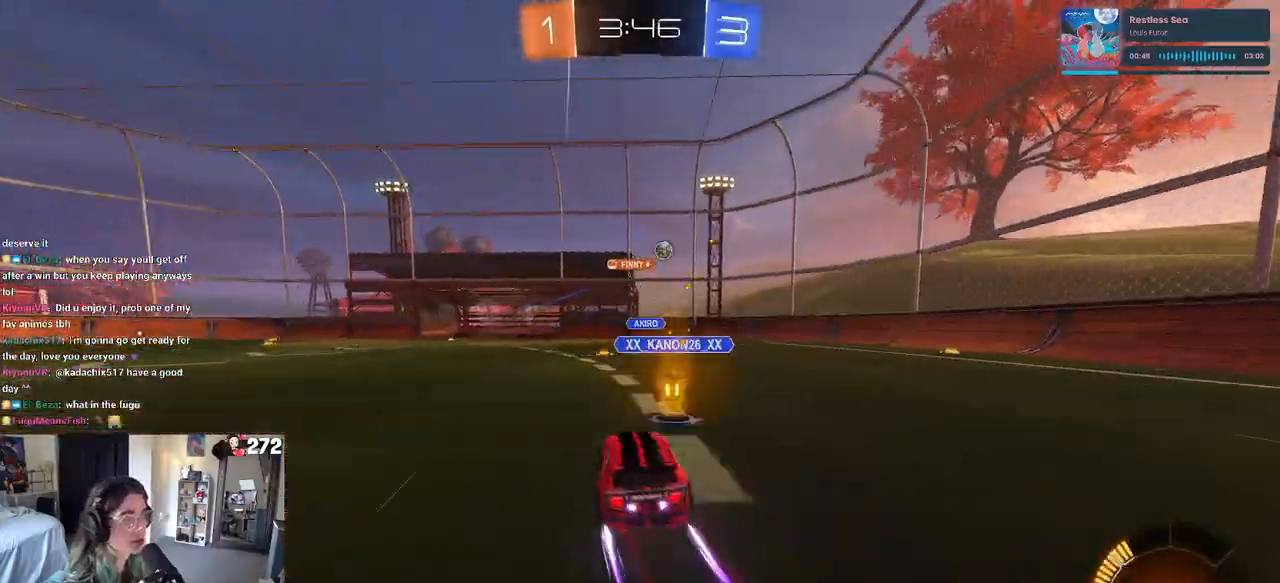
{"buttons": ["R2"], "left_stick": "right", "right_stick": "center", "events": [[233, "R1", "down"], [483, "R1", "up"]]}
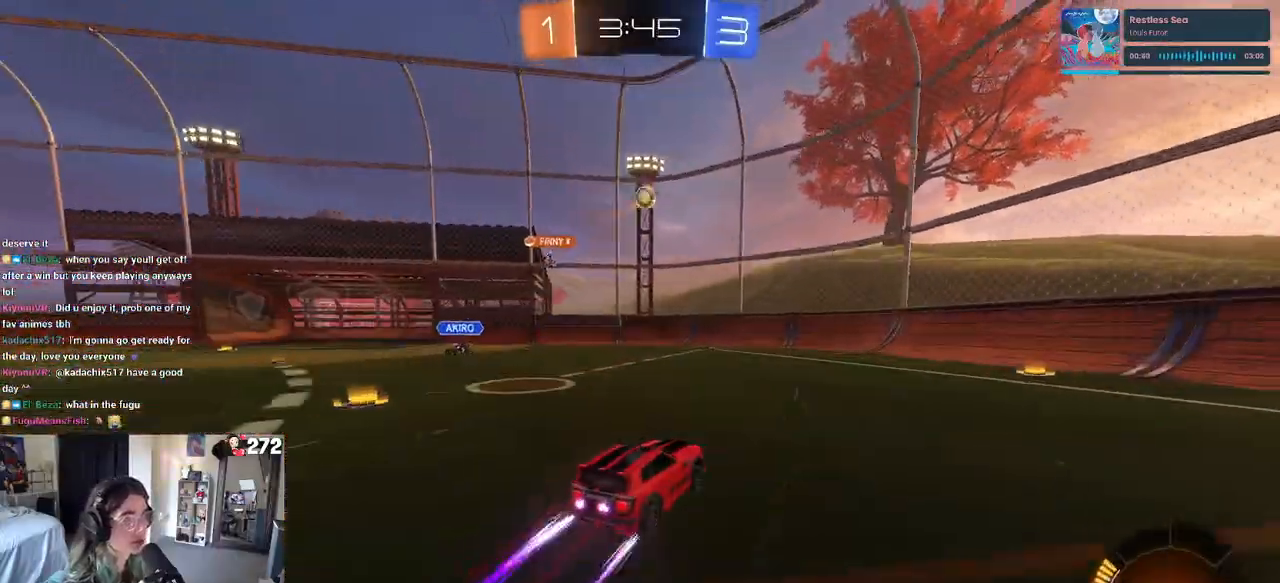
{"buttons": ["R2"], "left_stick": "center", "right_stick": "center", "events": [[17, "left_stick", "center"], [83, "left_stick", "left"], [217, "left_stick", "center"]]}
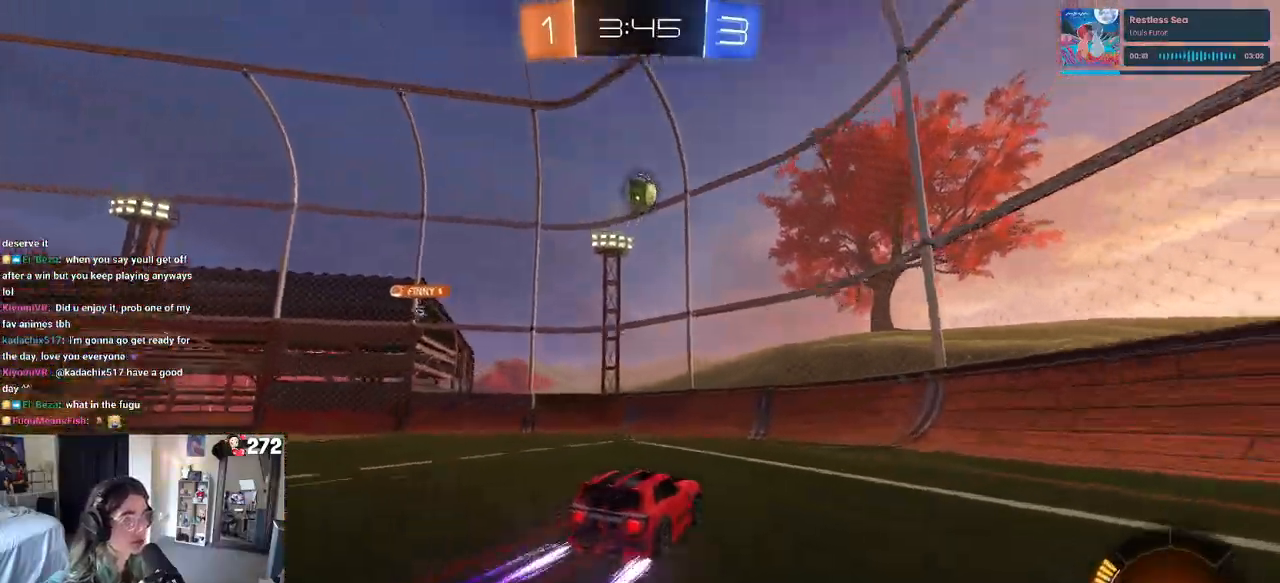
{"buttons": ["R2"], "left_stick": "center", "right_stick": "center", "events": [[33, "left_stick", "right"], [133, "SQUARE", "down"], [267, "SQUARE", "up"], [400, "left_stick", "center"]]}
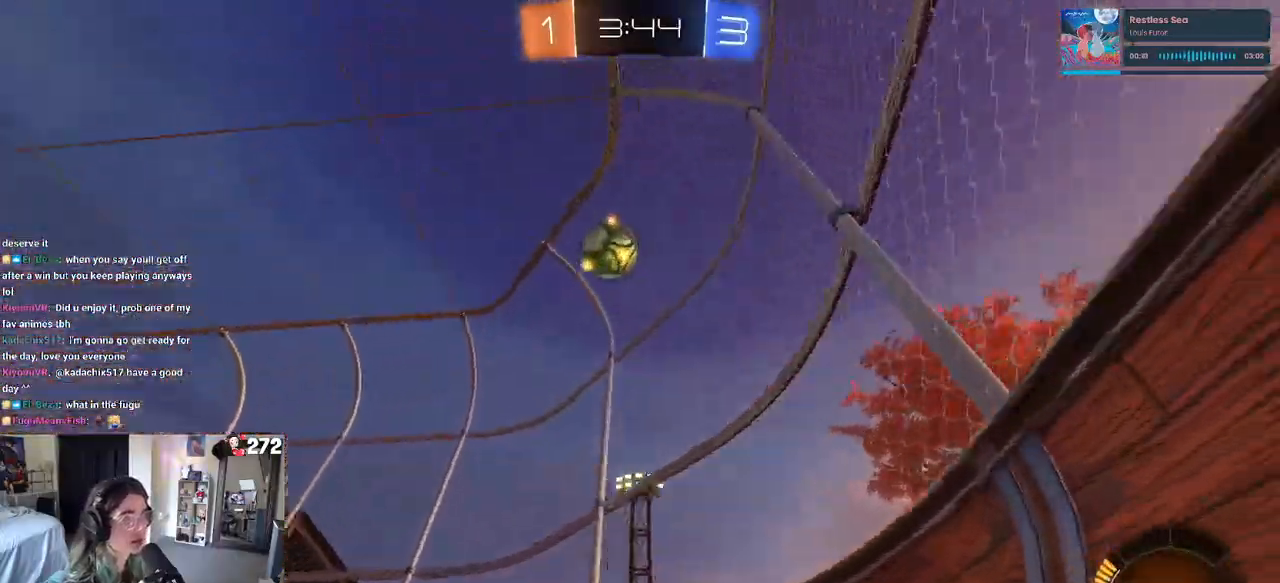
{"buttons": ["R2"], "left_stick": "right", "right_stick": "center", "events": [[100, "R2", "up"], [167, "L2", "down"], [167, "left_stick", "right"], [317, "R2", "down"], [383, "L2", "up"]]}
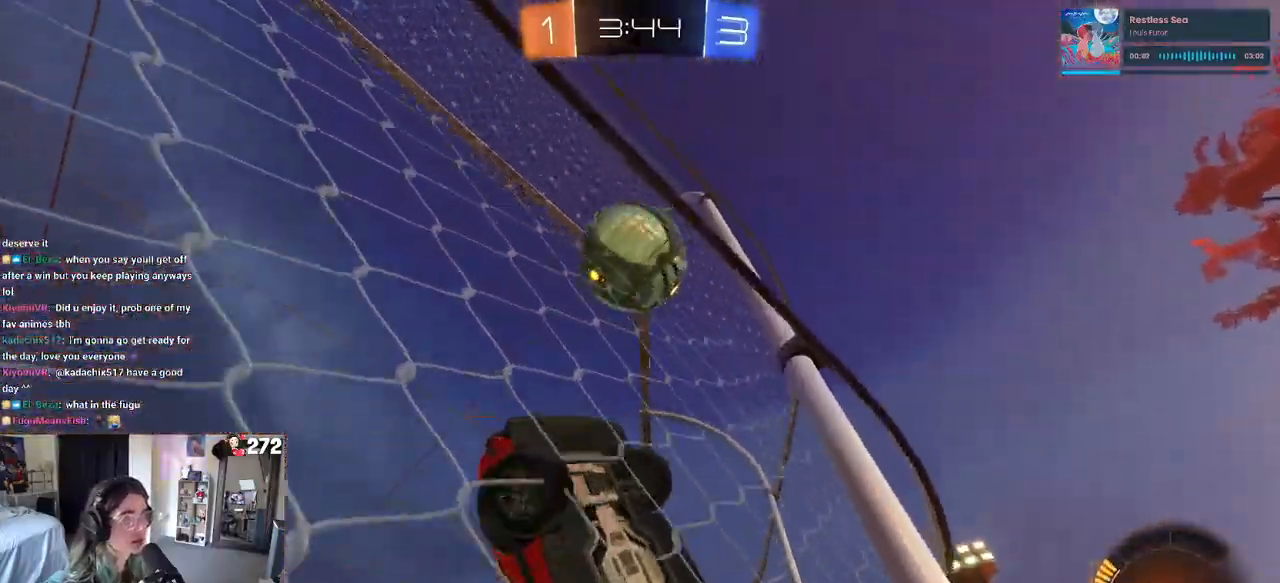
{"buttons": ["R2"], "left_stick": "right", "right_stick": "center", "events": [[50, "R2", "up"], [317, "R2", "down"]]}
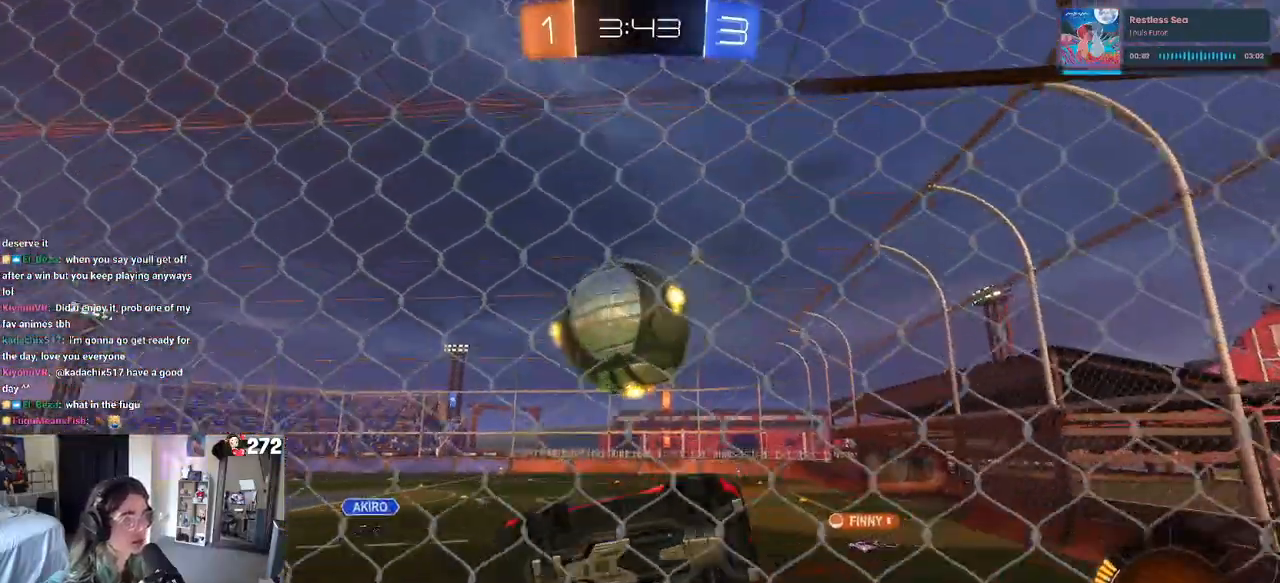
{"buttons": ["R2"], "left_stick": "center", "right_stick": "center", "events": [[433, "left_stick", "center"]]}
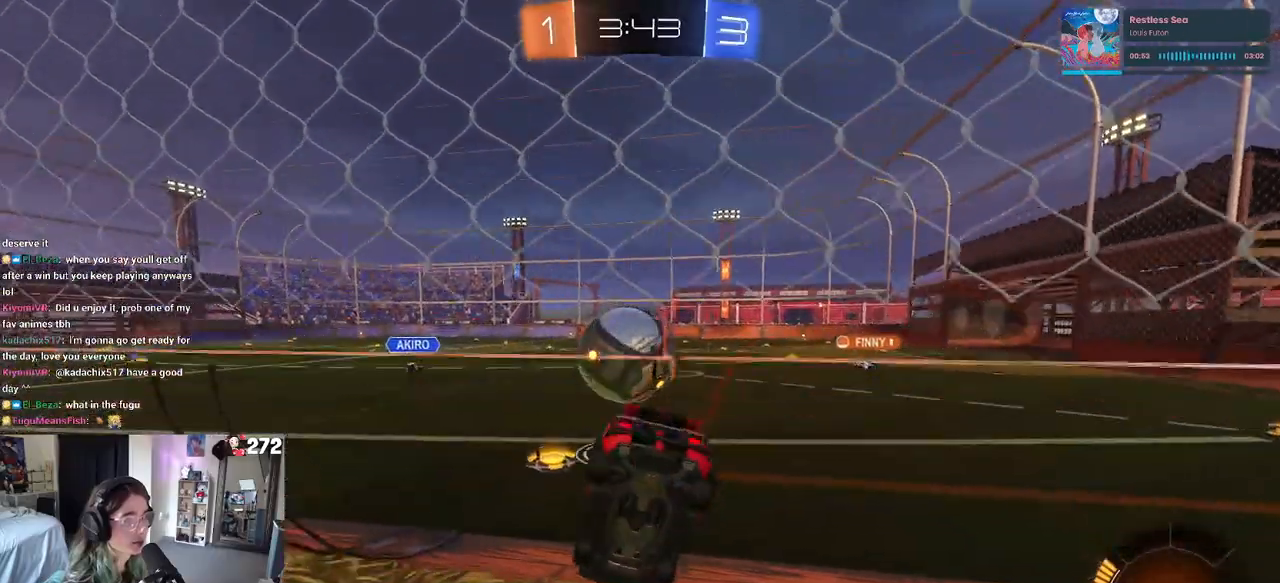
{"buttons": ["R2"], "left_stick": "right", "right_stick": "center", "events": [[50, "left_stick", "left"], [133, "L2", "down"], [133, "R2", "up"], [217, "left_stick", "center"], [267, "R2", "down"], [317, "L2", "up"], [383, "left_stick", "right"]]}
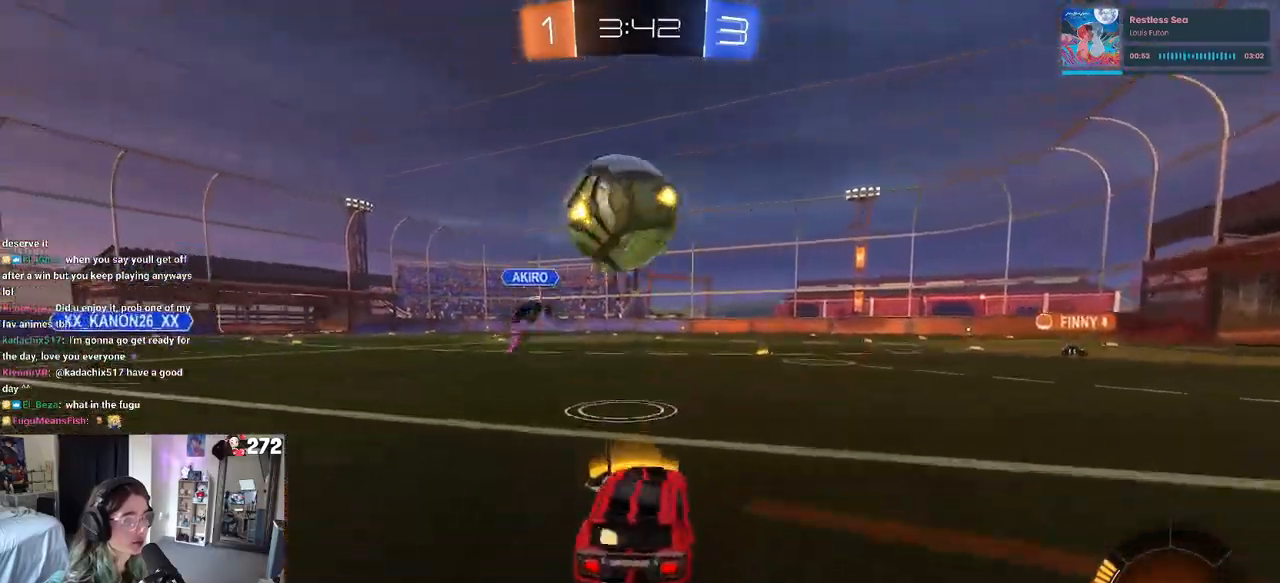
{"buttons": ["R2"], "left_stick": "right", "right_stick": "center", "events": []}
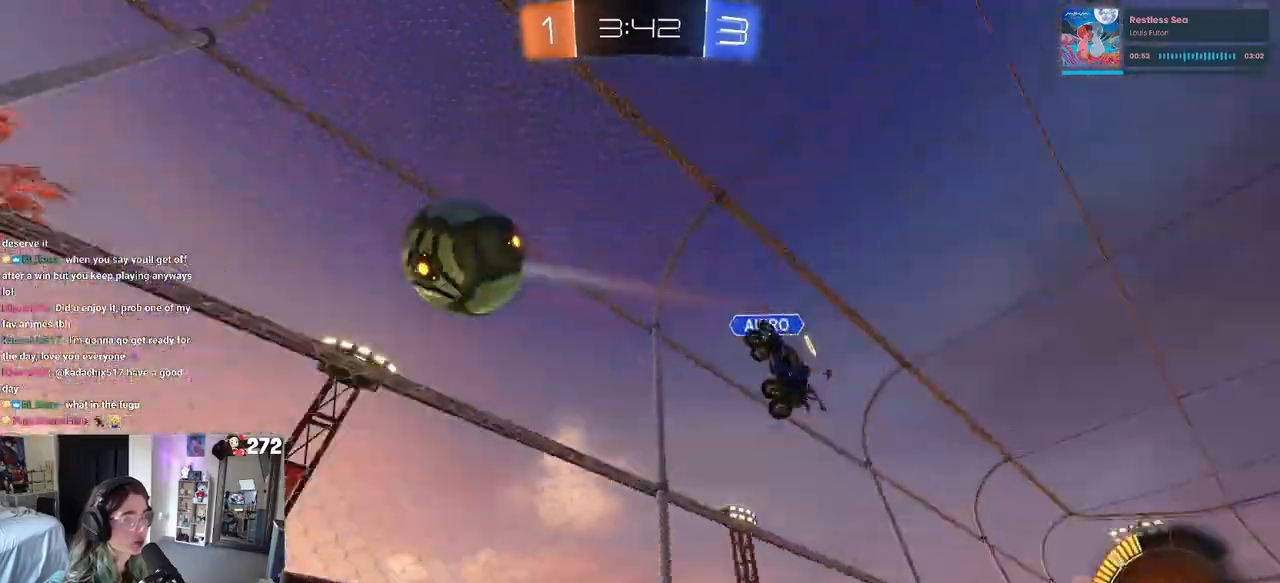
{"buttons": ["R1", "R2"], "left_stick": "center", "right_stick": "center", "events": [[283, "TRIANGLE", "down"], [300, "left_stick", "center"], [317, "R1", "down"], [433, "TRIANGLE", "up"]]}
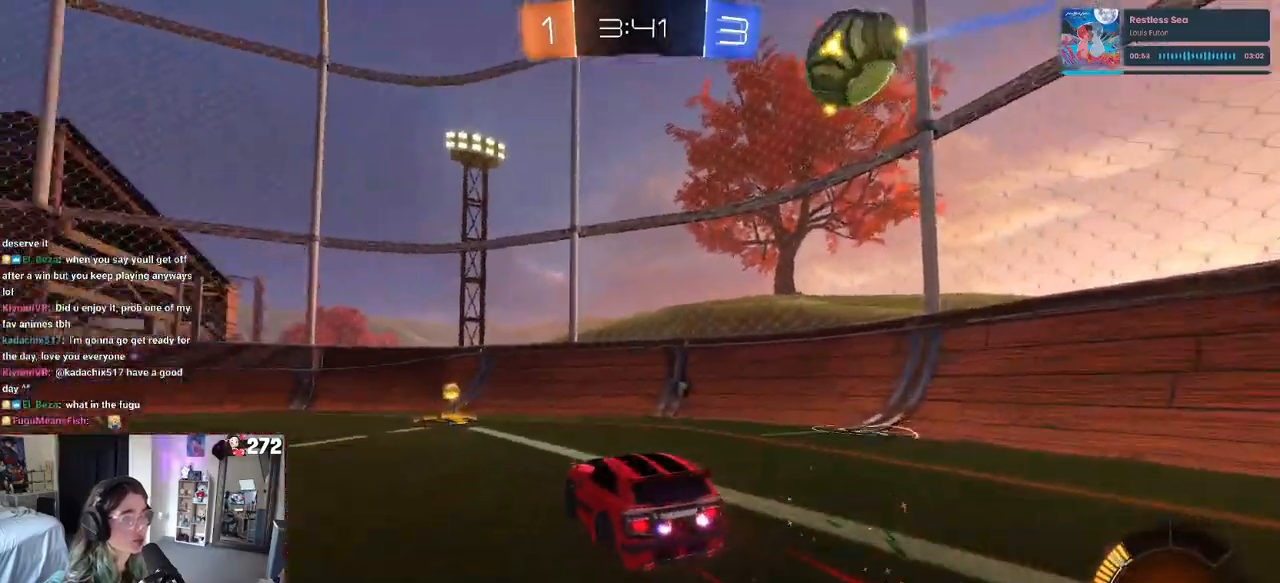
{"buttons": ["R2"], "left_stick": "center", "right_stick": "center", "events": [[50, "TRIANGLE", "down"], [167, "left_stick", "left"], [200, "TRIANGLE", "up"], [233, "R1", "up"], [367, "left_stick", "center"], [417, "left_stick", "right"], [500, "left_stick", "center"]]}
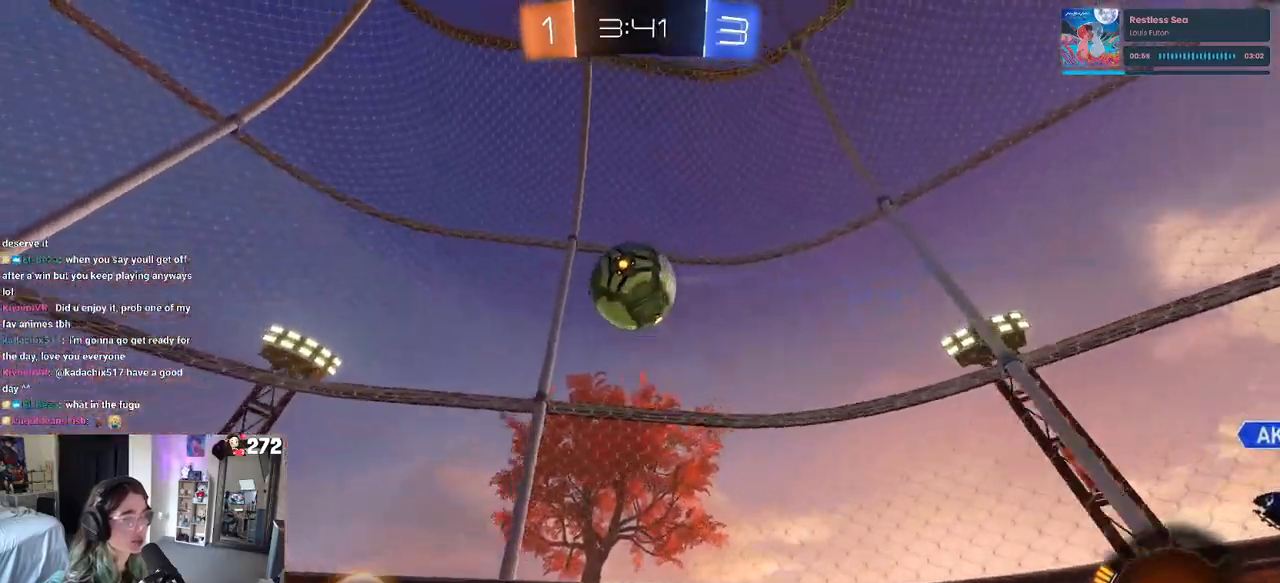
{"buttons": ["R2"], "left_stick": "left", "right_stick": "center", "events": [[333, "left_stick", "left"]]}
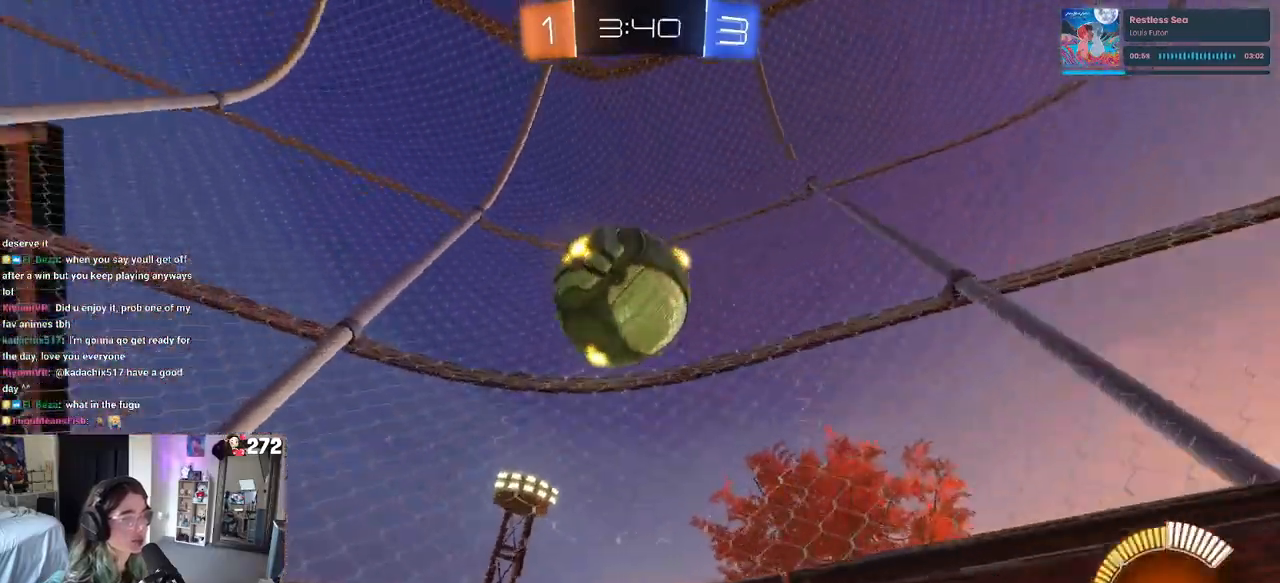
{"buttons": ["R2"], "left_stick": "left", "right_stick": "center", "events": [[117, "R2", "up"], [150, "L2", "down"], [150, "left_stick", "center"], [267, "R2", "down"], [317, "left_stick", "left"], [333, "L2", "up"]]}
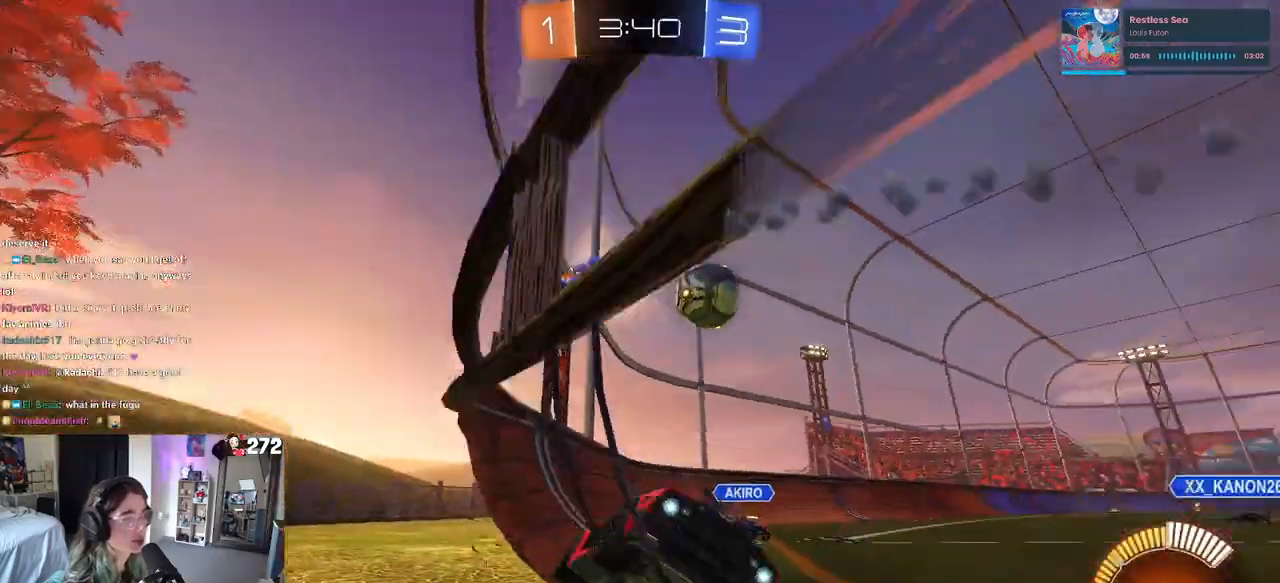
{"buttons": ["L2", "R2"], "left_stick": "left", "right_stick": "center", "events": [[50, "SQUARE", "down"], [167, "SQUARE", "up"], [500, "L2", "down"]]}
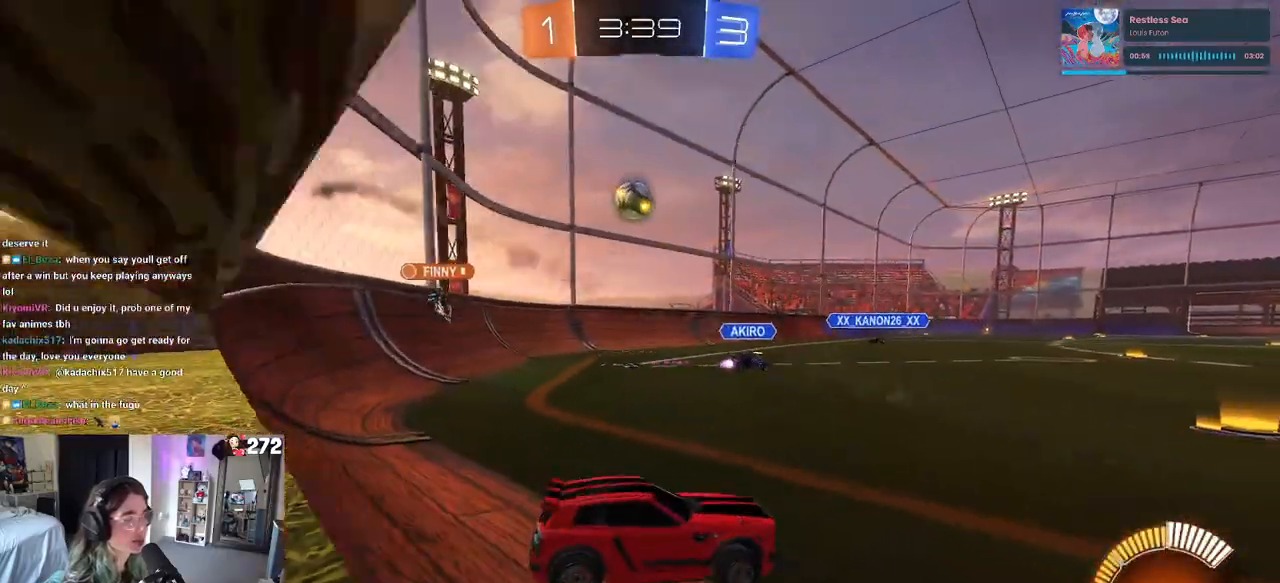
{"buttons": ["R2"], "left_stick": "right", "right_stick": "center", "events": [[50, "R2", "up"], [50, "left_stick", "down-right"], [150, "R2", "down"], [200, "L2", "up"], [417, "left_stick", "right"]]}
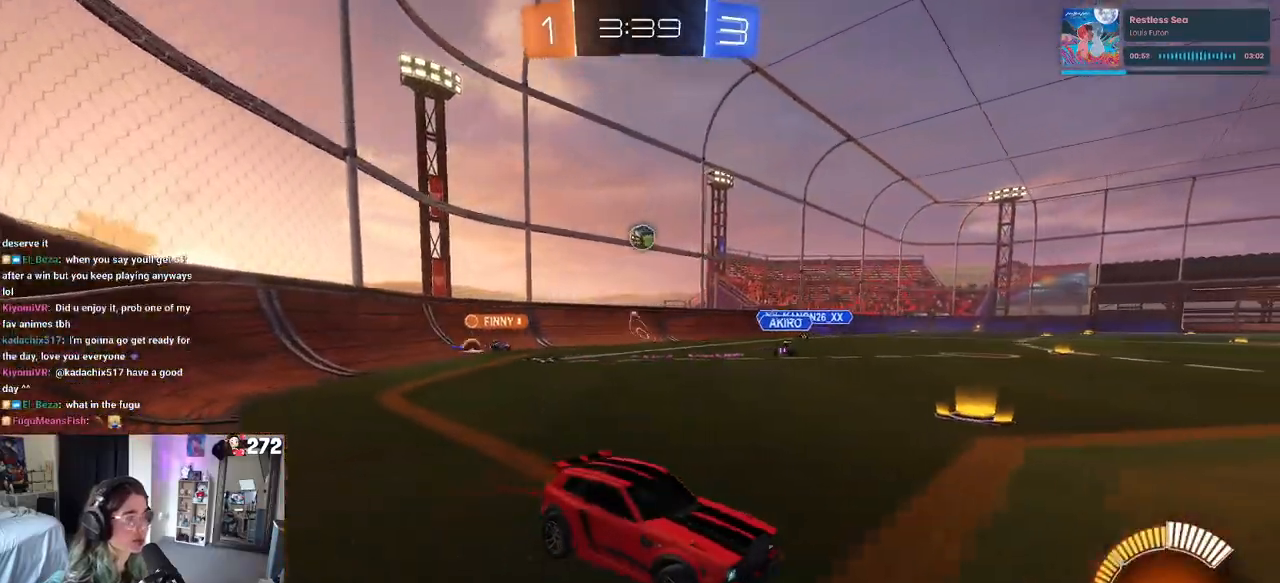
{"buttons": ["R2"], "left_stick": "left", "right_stick": "center", "events": [[67, "left_stick", "center"], [117, "left_stick", "left"], [150, "SQUARE", "down"], [267, "SQUARE", "up"]]}
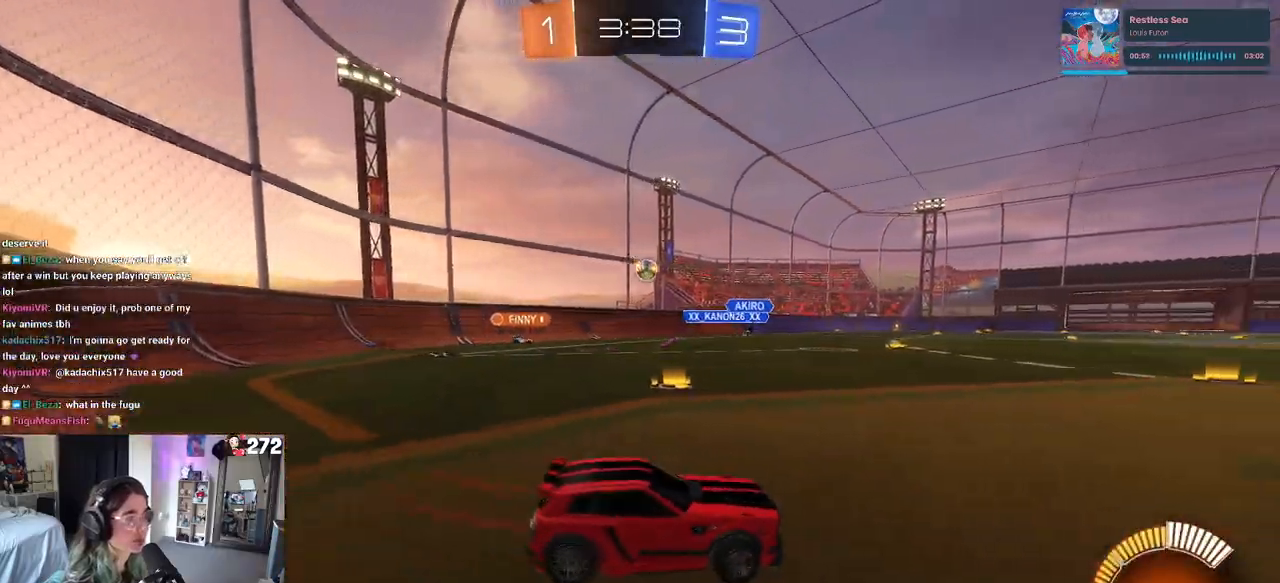
{"buttons": ["R2"], "left_stick": "left", "right_stick": "center", "events": []}
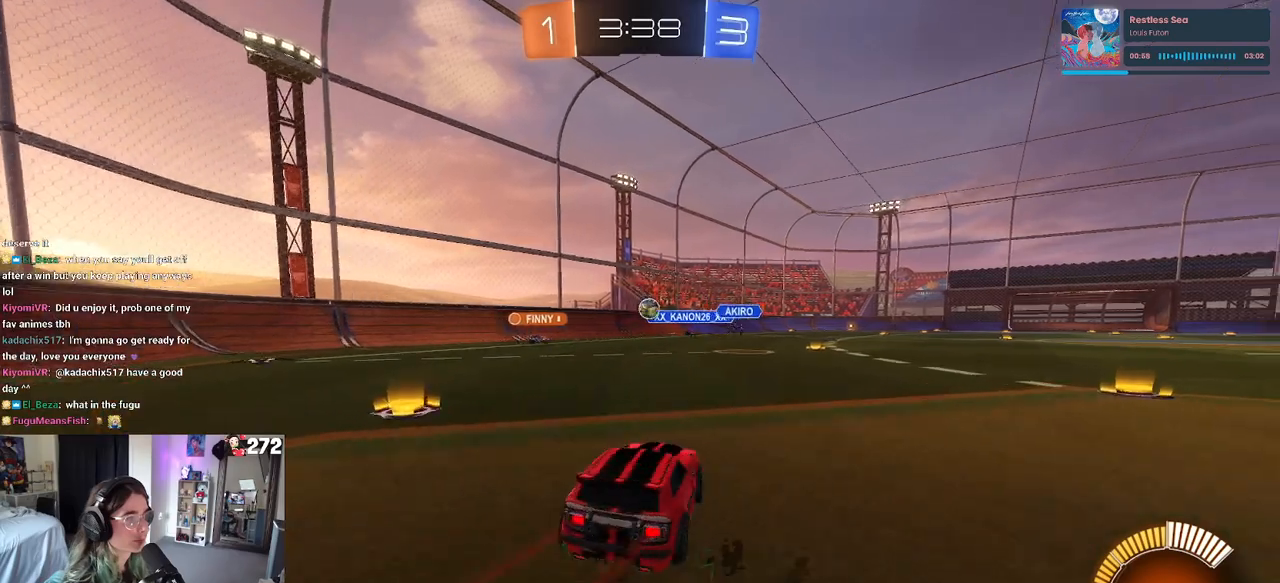
{"buttons": ["R2"], "left_stick": "left", "right_stick": "center", "events": [[367, "SQUARE", "down"], [500, "SQUARE", "up"]]}
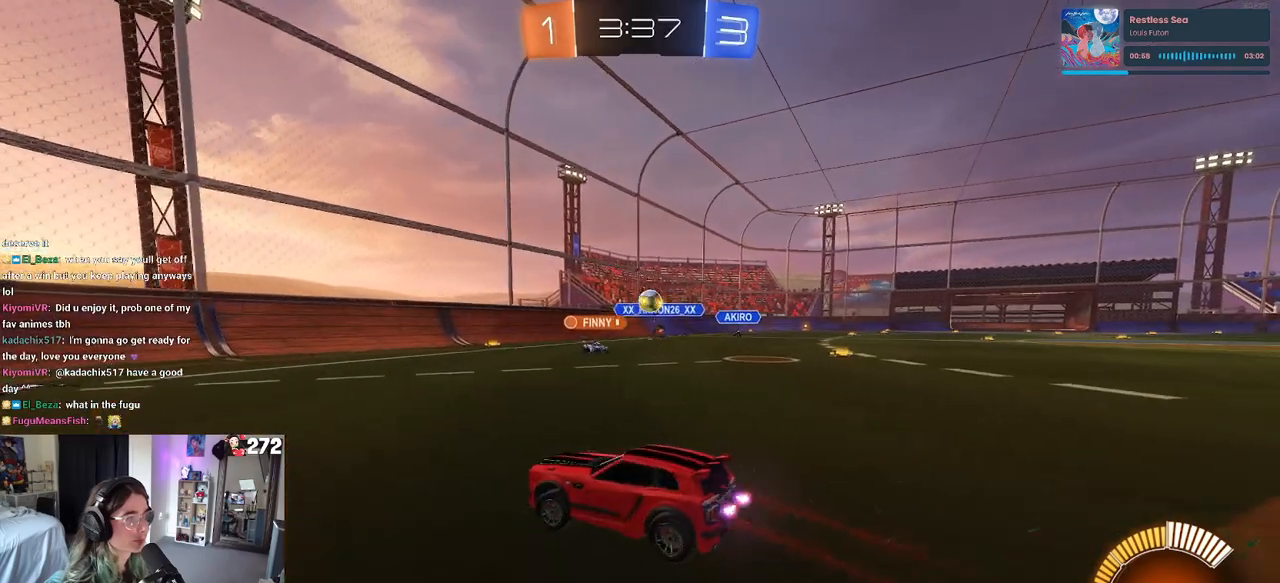
{"buttons": ["R2"], "left_stick": "right", "right_stick": "center", "events": [[433, "left_stick", "right"]]}